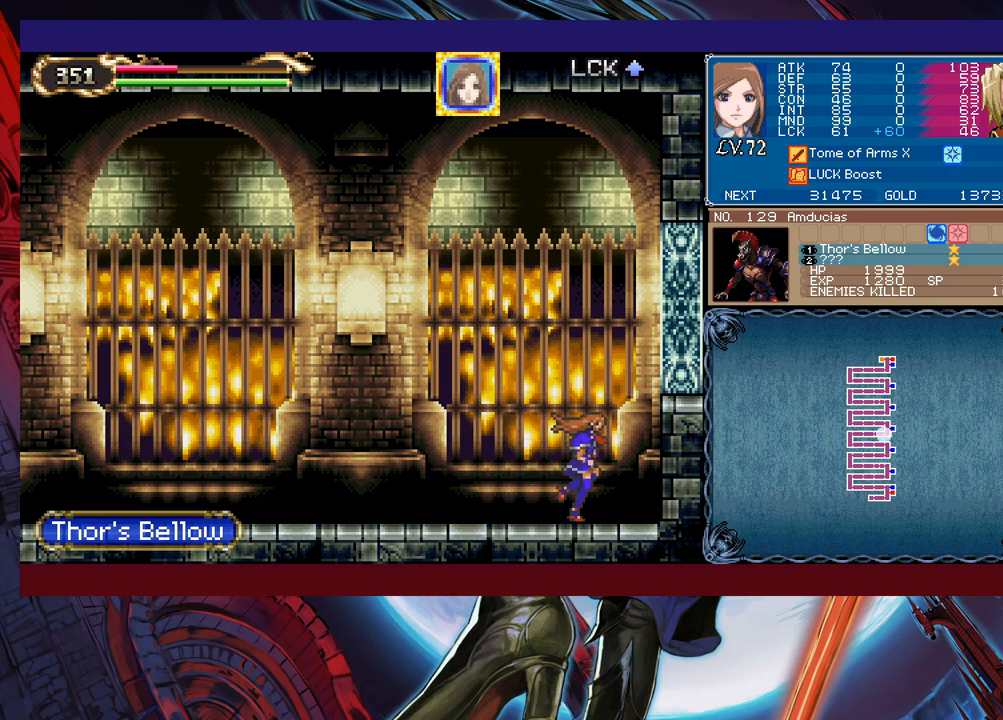
Gameplay with a controller (Xbox layout); each line is a JSON object with the inputs held at the frame after it. "events" lists button and stick changes between this image and that frame as [ms after this image, input, new state], when the widget could be followed in between. Not read: L2 L3 R2 R3 right_stick.
{"buttons": [], "left_stick": "left", "events": [[50, "left_stick", "center"], [200, "left_stick", "left"]]}
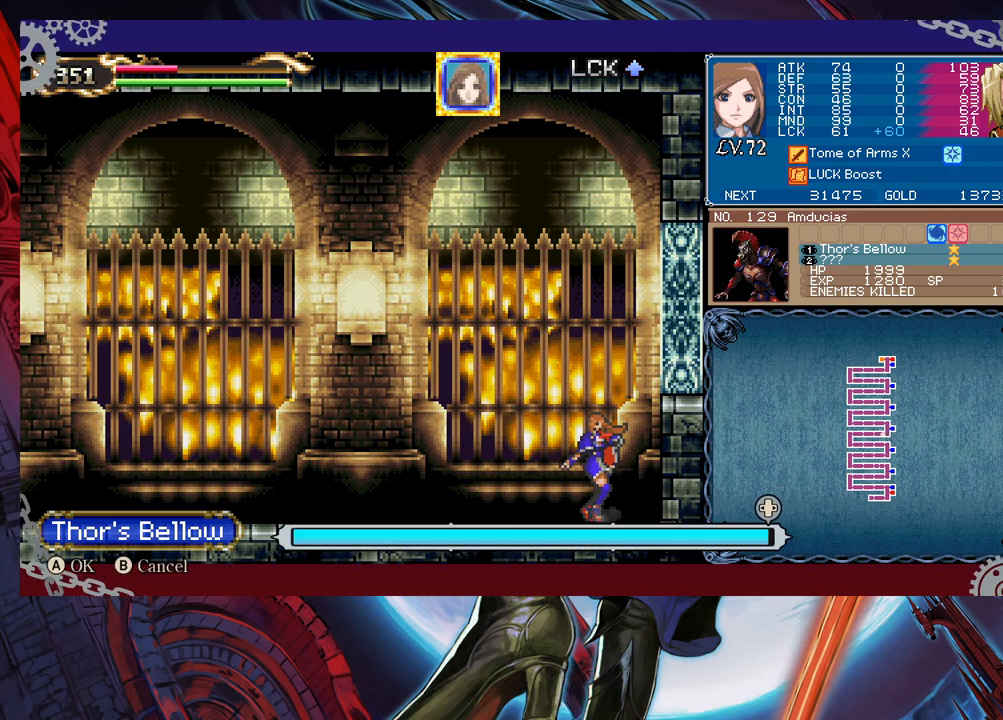
{"buttons": [], "left_stick": "left", "events": []}
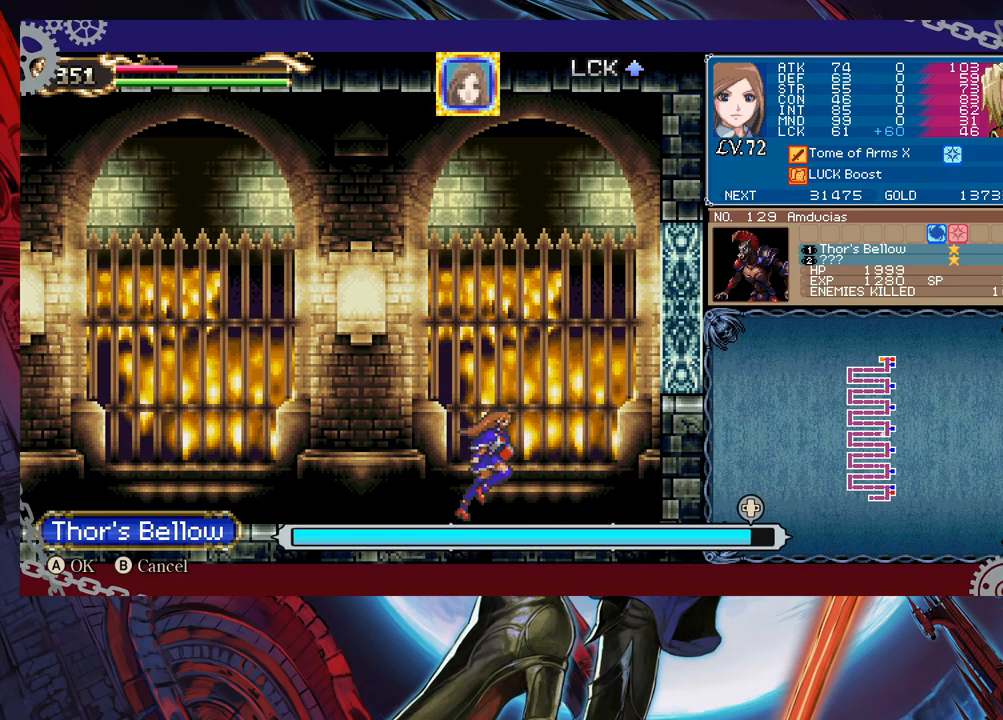
{"buttons": [], "left_stick": "left", "events": []}
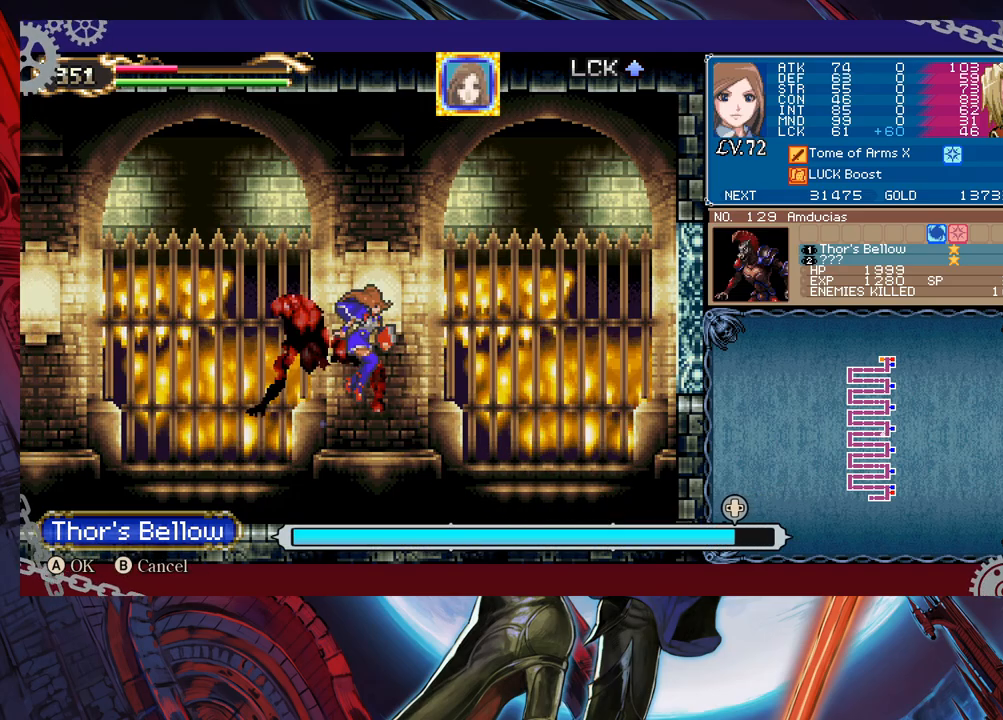
{"buttons": [], "left_stick": "left", "events": []}
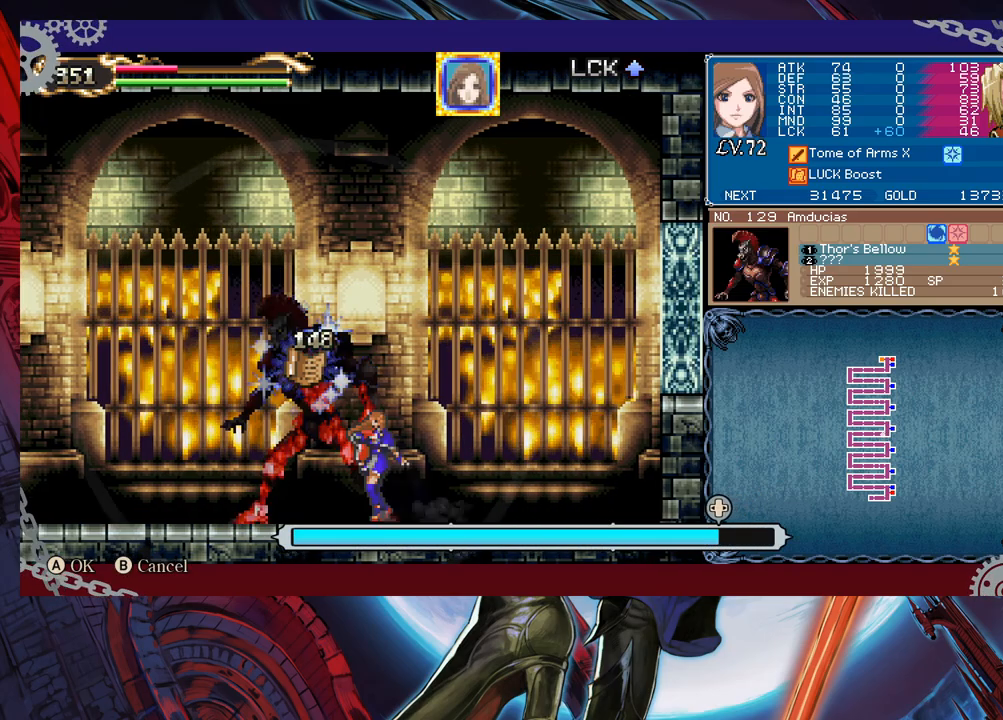
{"buttons": [], "left_stick": "center", "events": [[300, "left_stick", "center"]]}
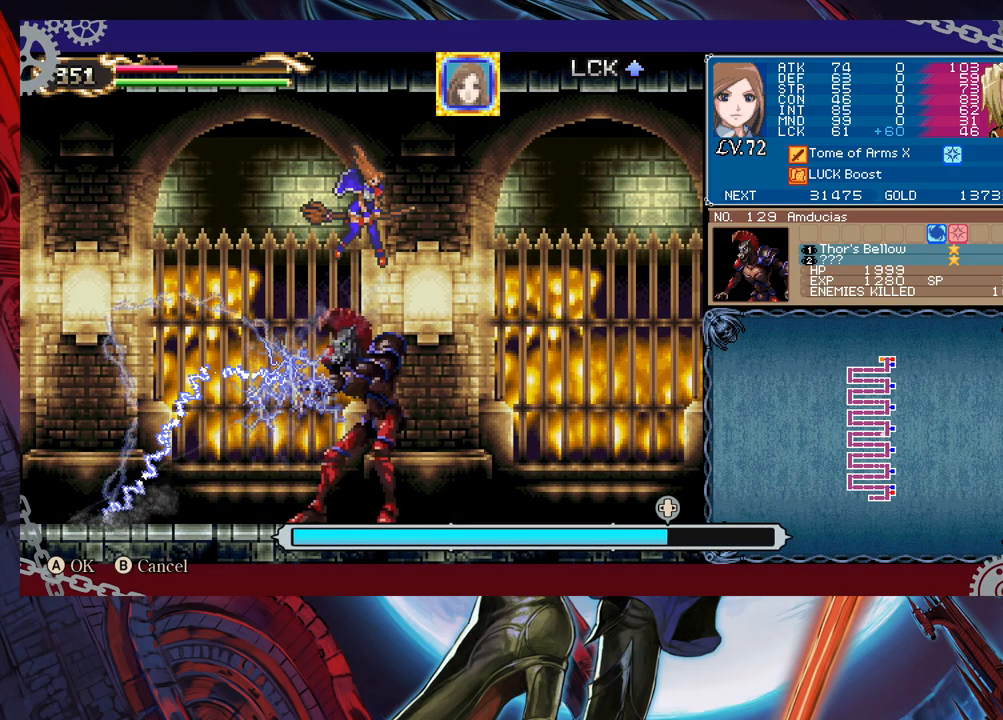
{"buttons": [], "left_stick": "right", "events": [[100, "A", "down"], [200, "A", "up"], [233, "left_stick", "right"]]}
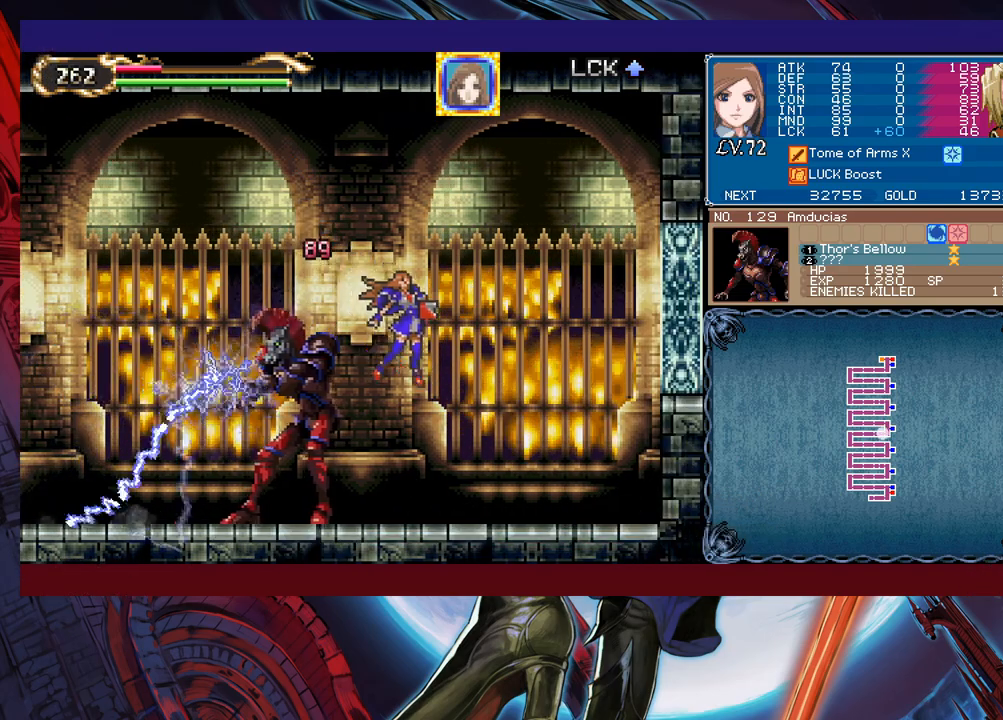
{"buttons": ["B"], "left_stick": "left", "events": [[200, "left_stick", "center"], [400, "B", "down"], [450, "left_stick", "left"]]}
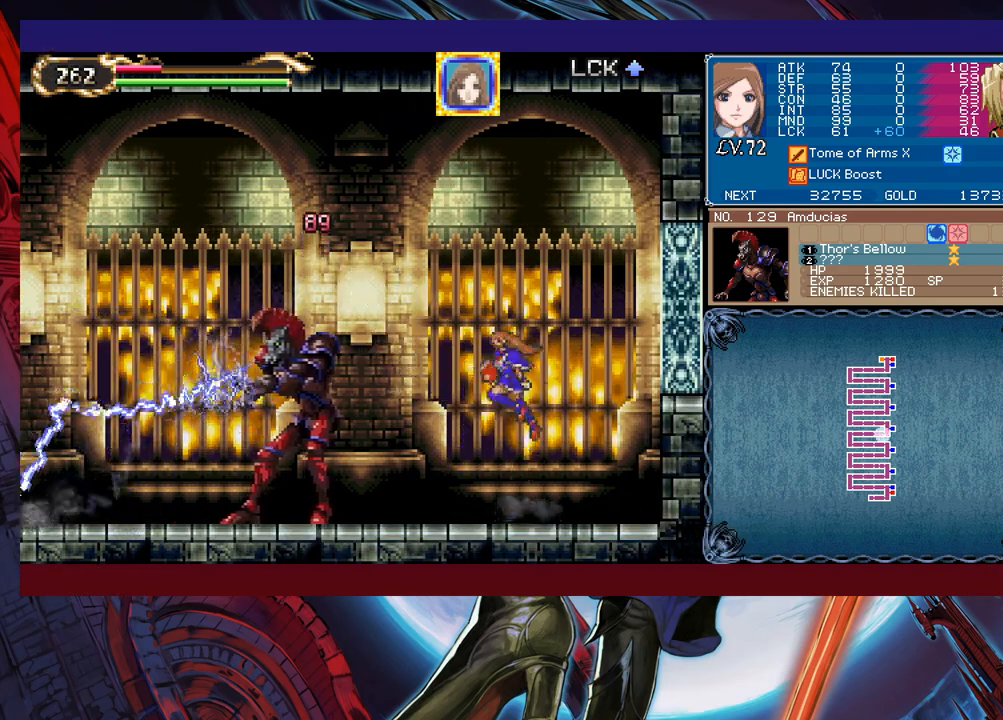
{"buttons": [], "left_stick": "center", "events": [[83, "B", "up"], [333, "X", "down"], [400, "left_stick", "center"], [450, "X", "up"]]}
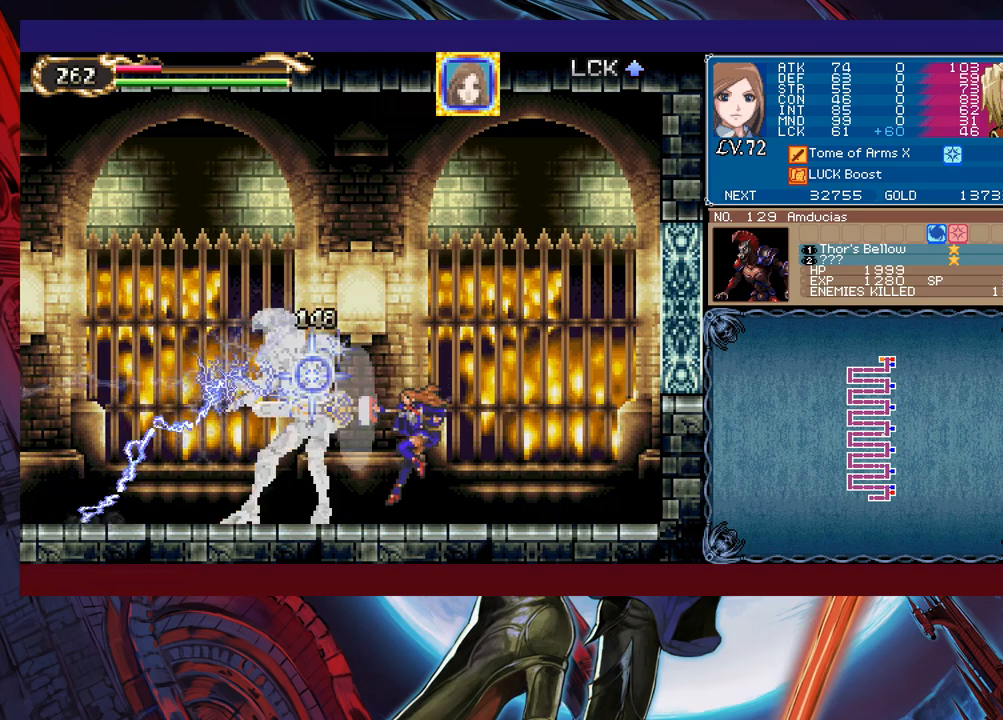
{"buttons": ["X"], "left_stick": "center", "events": [[500, "X", "down"]]}
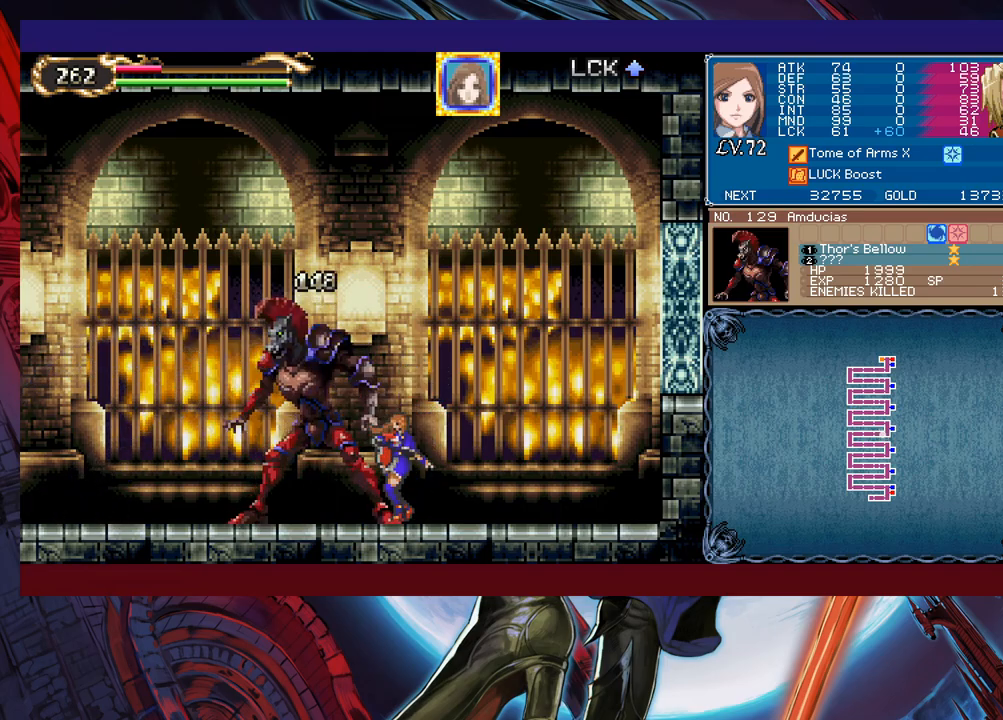
{"buttons": [], "left_stick": "center", "events": [[150, "X", "up"]]}
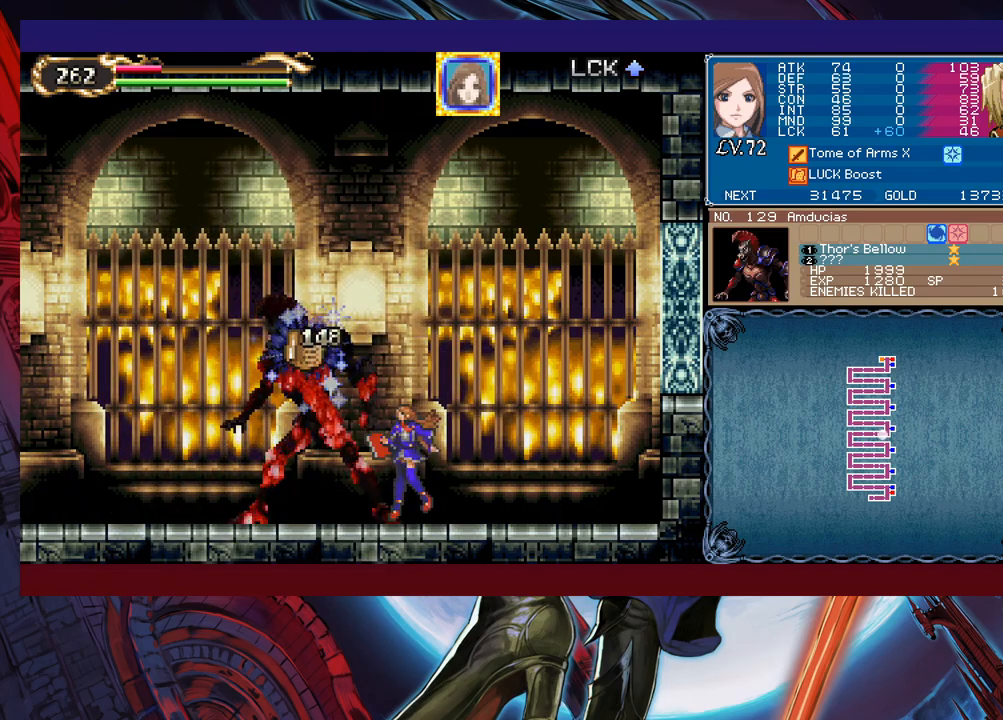
{"buttons": ["B"], "left_stick": "left", "events": [[350, "left_stick", "left"], [383, "B", "down"]]}
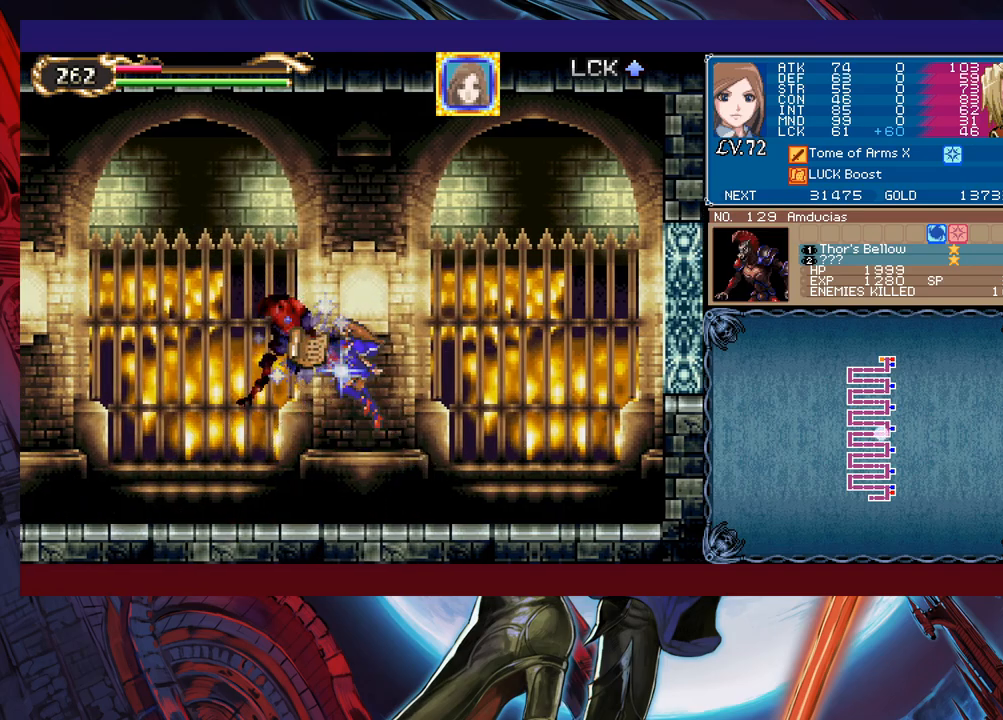
{"buttons": [], "left_stick": "left", "events": [[150, "B", "up"]]}
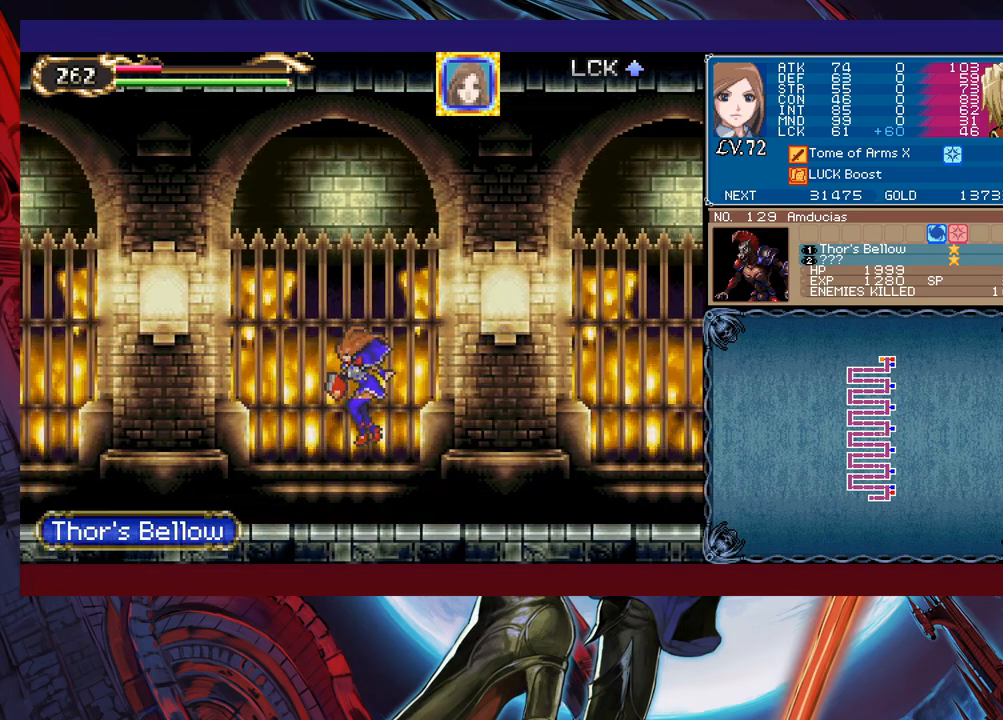
{"buttons": [], "left_stick": "left", "events": []}
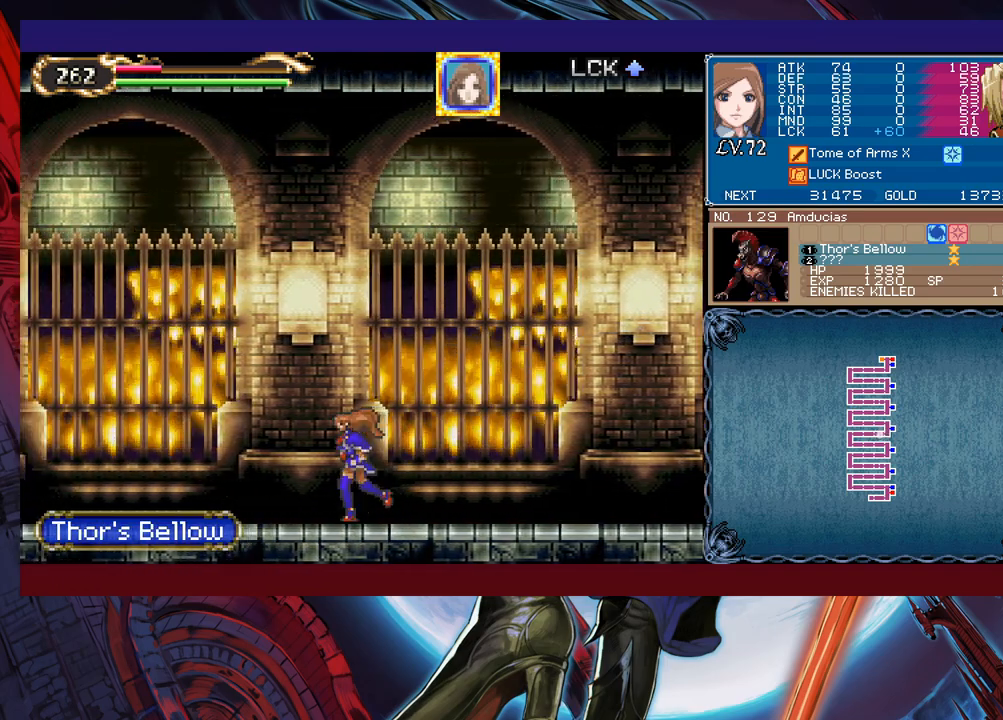
{"buttons": [], "left_stick": "left", "events": []}
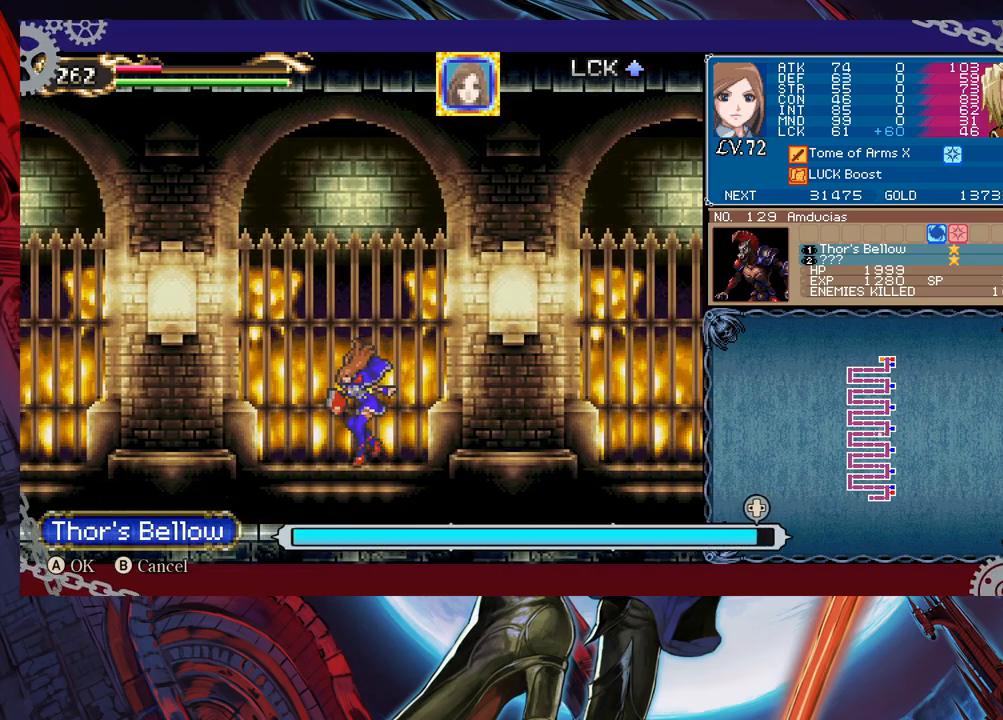
{"buttons": [], "left_stick": "left", "events": []}
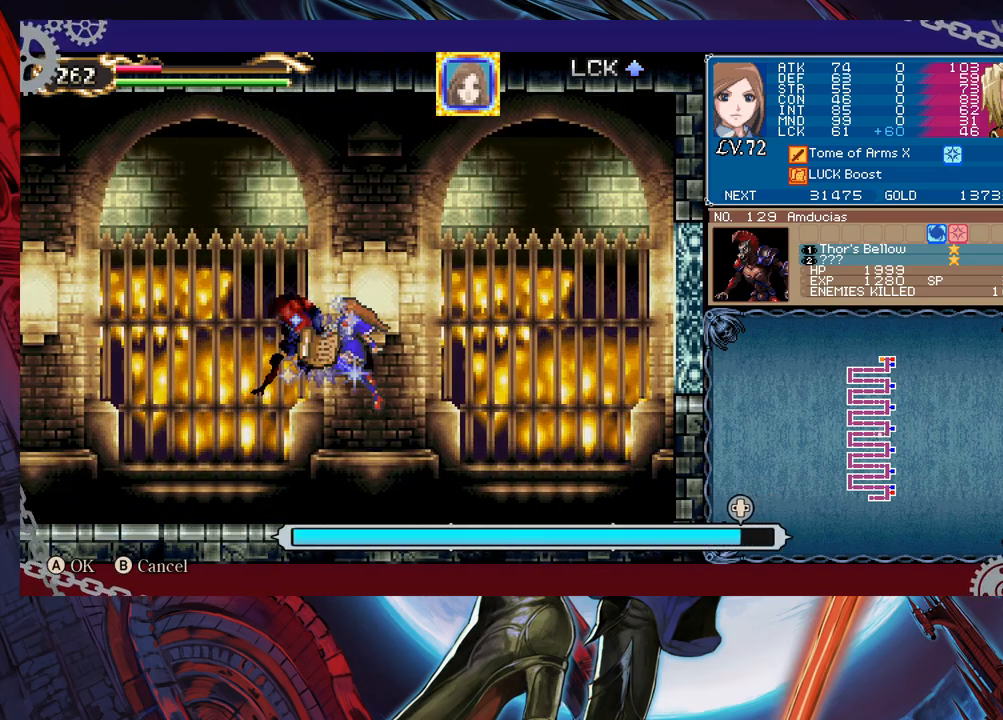
{"buttons": [], "left_stick": "left", "events": []}
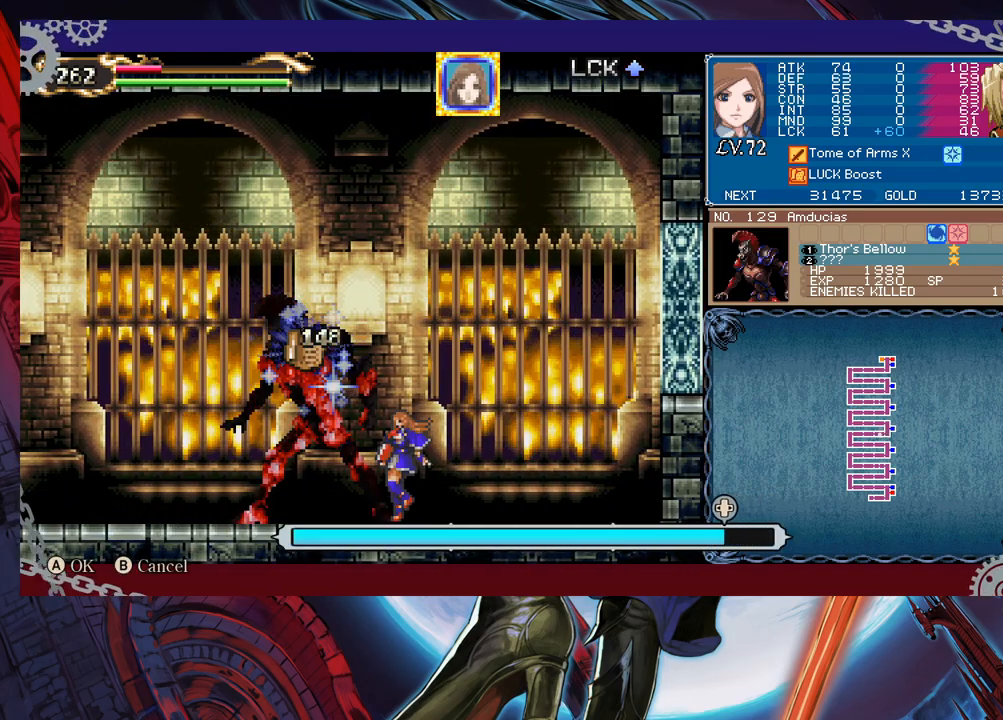
{"buttons": [], "left_stick": "right", "events": [[183, "left_stick", "center"], [250, "left_stick", "right"]]}
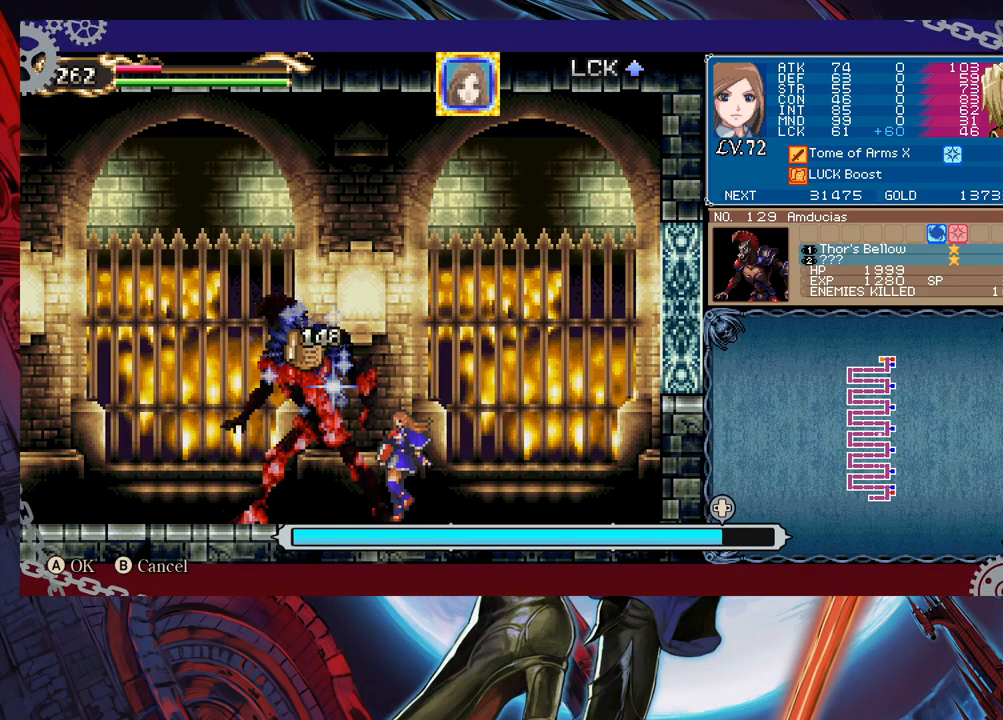
{"buttons": [], "left_stick": "center", "events": [[450, "left_stick", "center"]]}
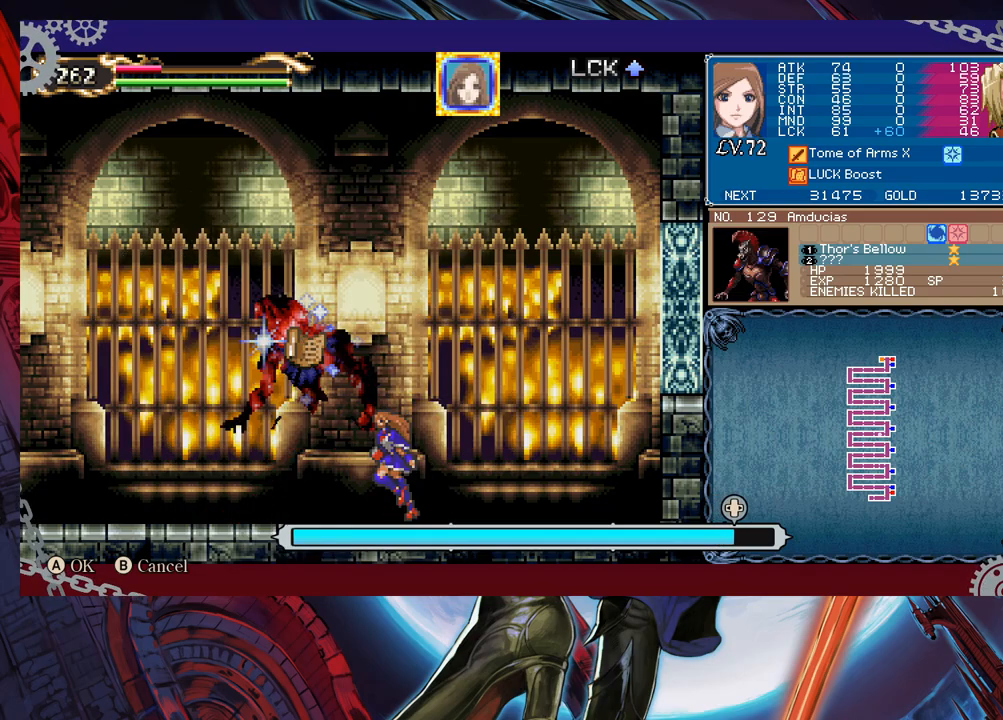
{"buttons": [], "left_stick": "right", "events": [[183, "left_stick", "right"]]}
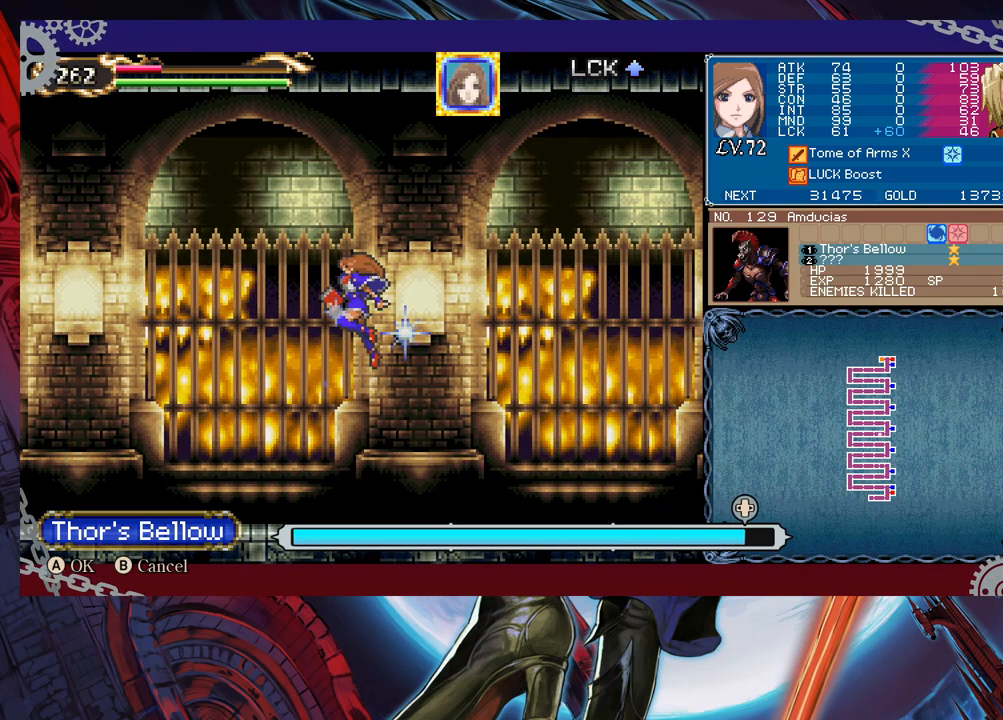
{"buttons": [], "left_stick": "left", "events": [[333, "A", "down"], [333, "left_stick", "center"], [433, "A", "up"], [500, "left_stick", "left"]]}
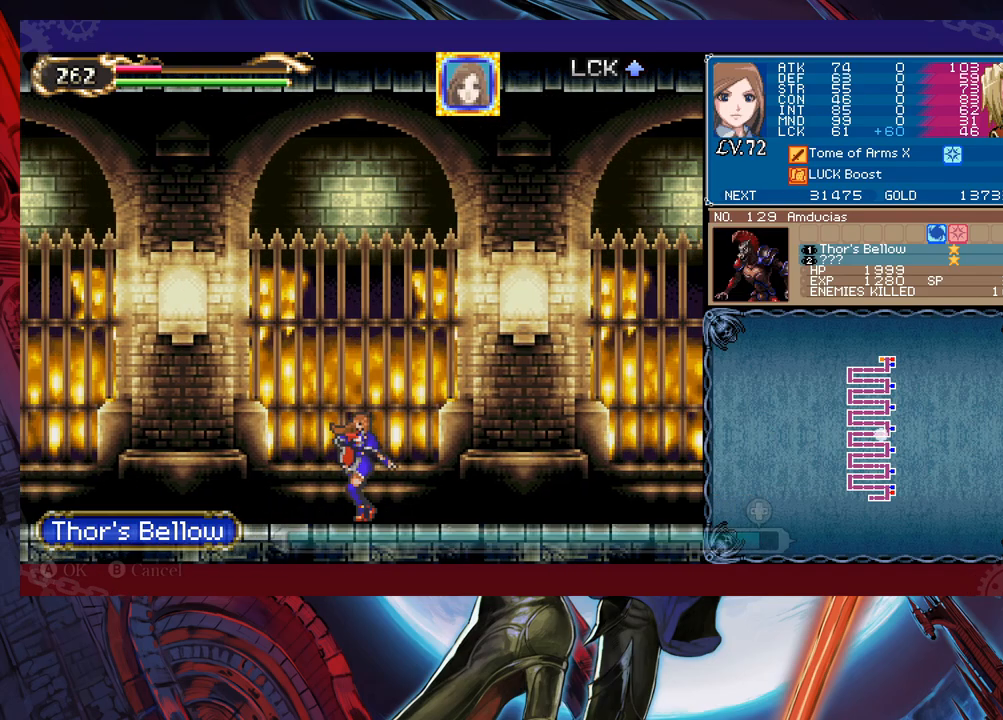
{"buttons": [], "left_stick": "left", "events": []}
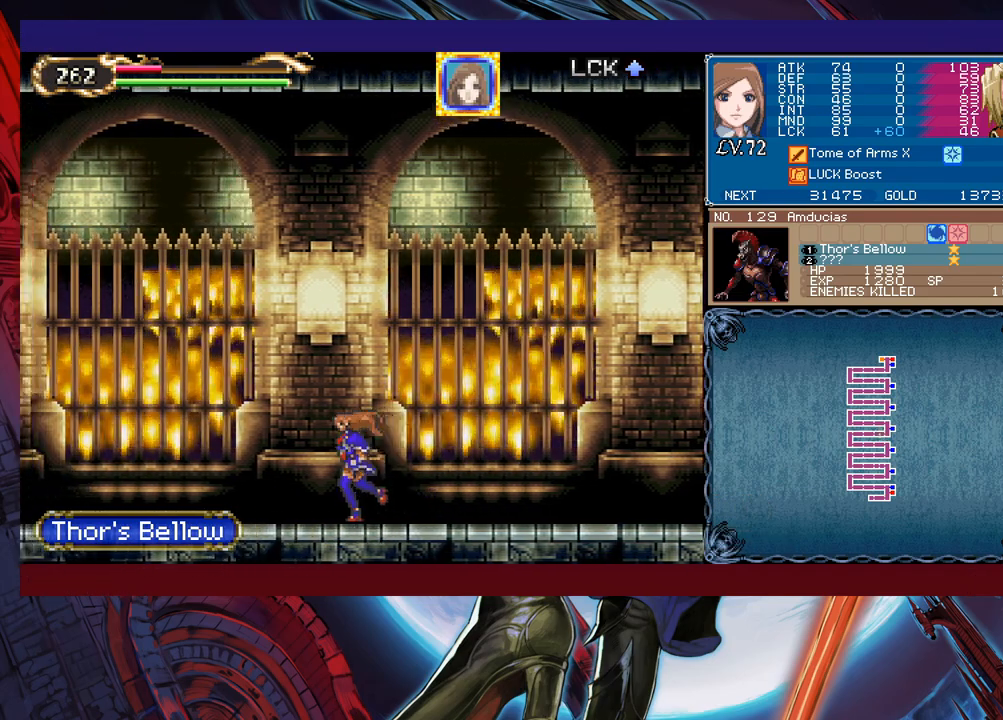
{"buttons": [], "left_stick": "down-left", "events": [[50, "Y", "down"], [50, "left_stick", "right"], [83, "B", "down"], [100, "Y", "up"], [150, "B", "up"], [150, "left_stick", "left"], [233, "left_stick", "down-left"], [250, "B", "down"], [300, "B", "up"], [383, "B", "down"], [500, "B", "up"]]}
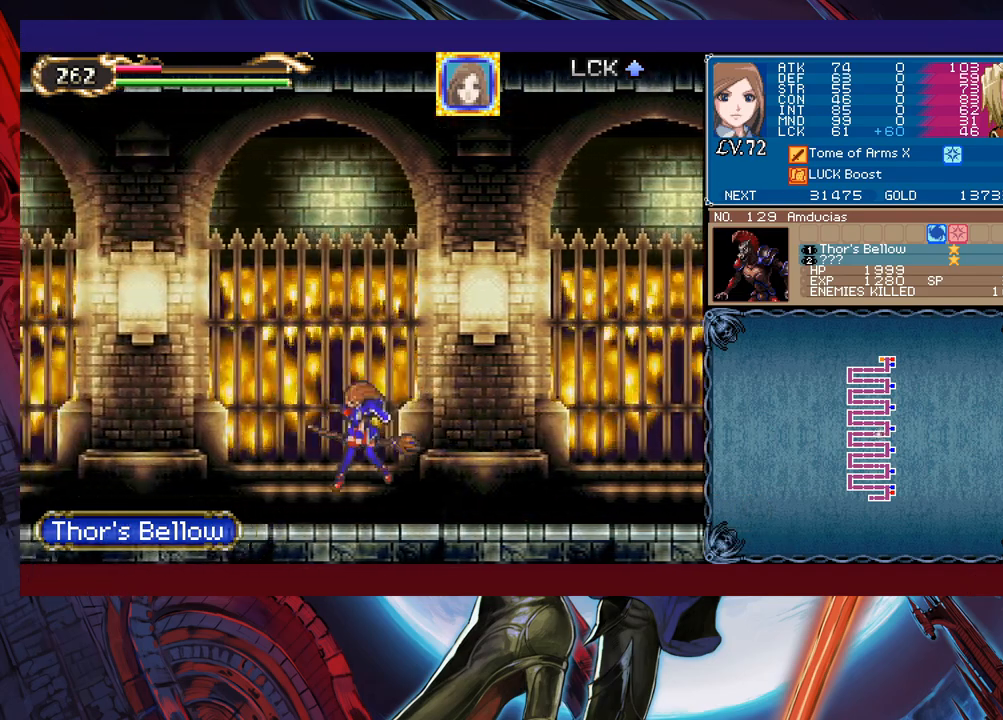
{"buttons": [], "left_stick": "left", "events": [[150, "left_stick", "center"], [200, "B", "down"], [200, "left_stick", "right"], [250, "B", "up"], [250, "left_stick", "center"], [300, "left_stick", "left"]]}
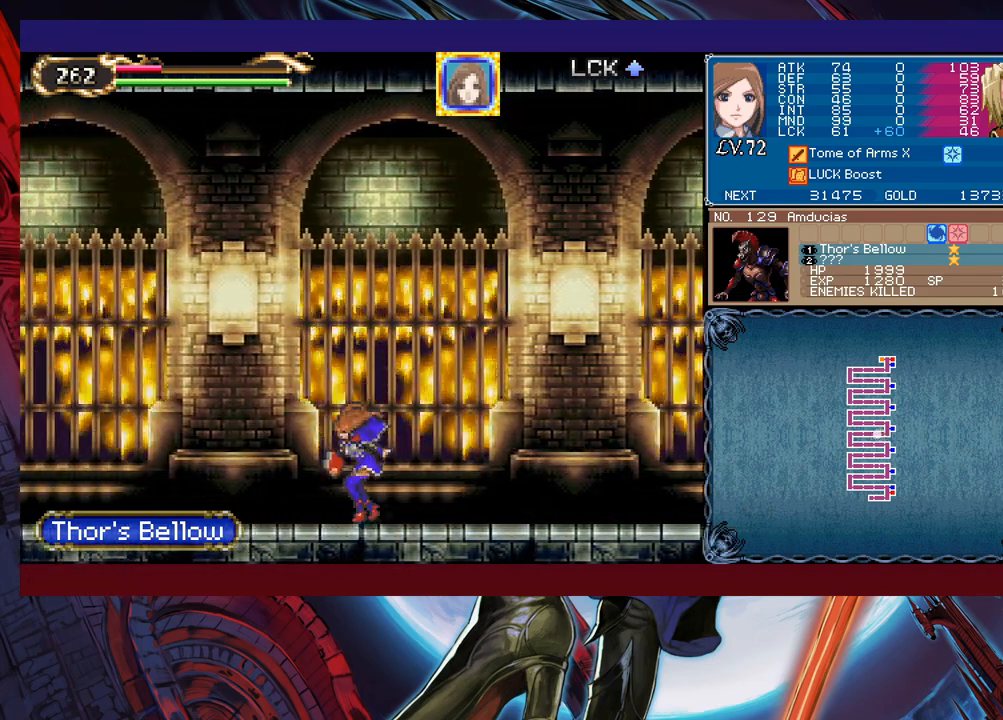
{"buttons": ["START"], "left_stick": "center", "events": [[83, "left_stick", "right"], [100, "Y", "down"], [133, "B", "down"], [133, "Y", "up"], [150, "left_stick", "left"], [183, "B", "up"], [450, "START", "down"], [500, "left_stick", "center"]]}
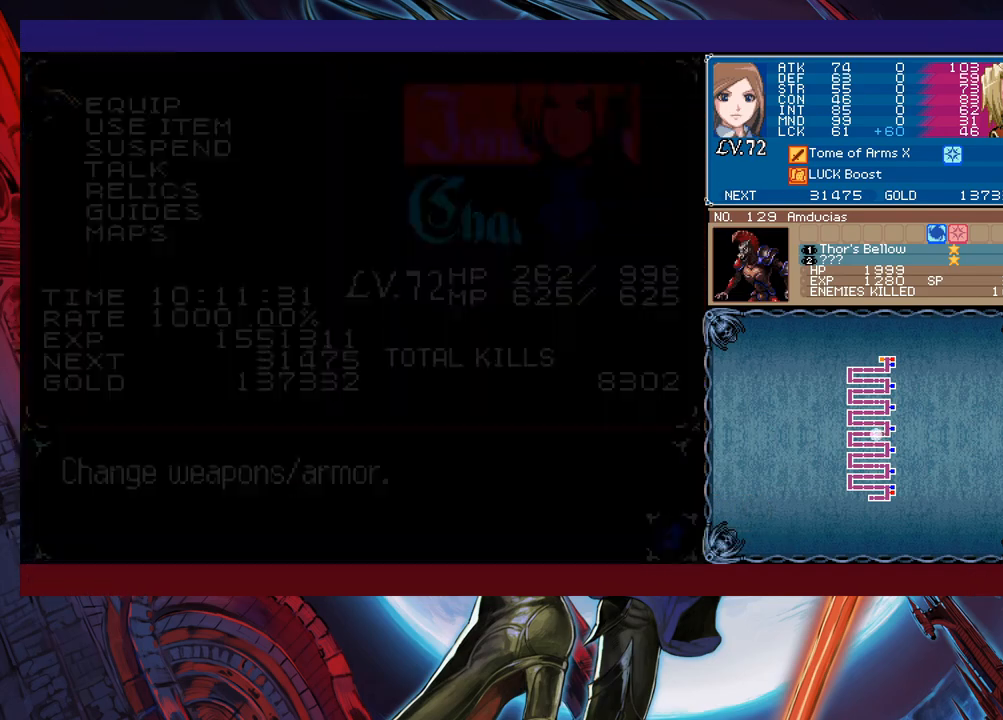
{"buttons": [], "left_stick": "down", "events": [[100, "START", "up"], [483, "left_stick", "down"]]}
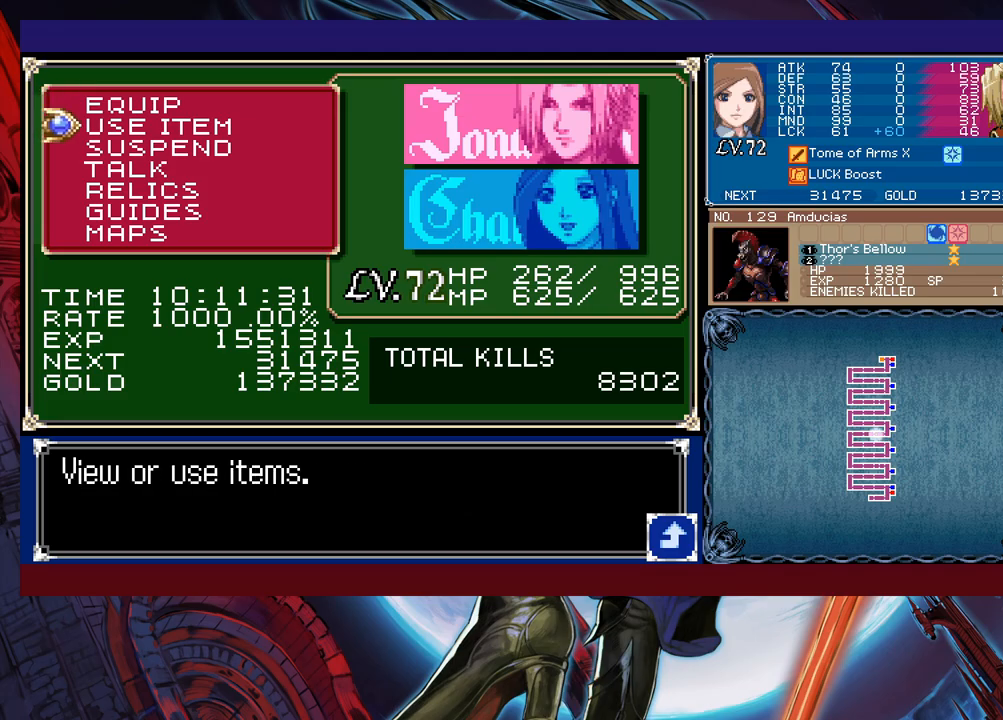
{"buttons": ["A"], "left_stick": "left", "events": [[50, "left_stick", "center"], [150, "left_stick", "down"], [250, "left_stick", "center"], [400, "A", "down"], [450, "A", "up"], [450, "left_stick", "left"], [500, "A", "down"]]}
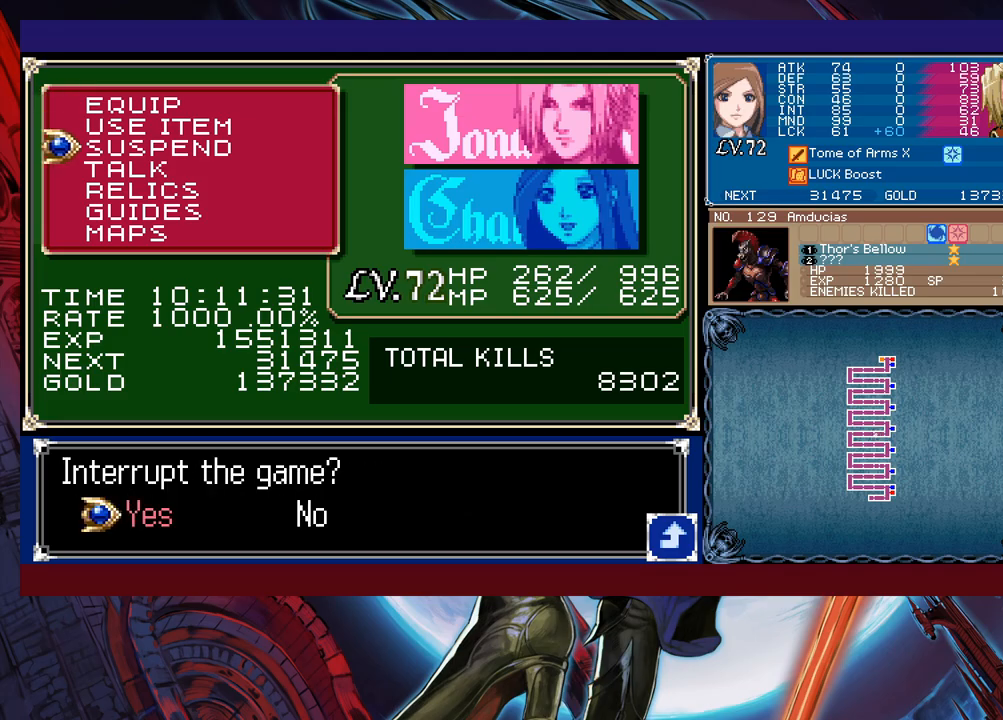
{"buttons": [], "left_stick": "center", "events": [[33, "left_stick", "center"], [50, "A", "up"], [200, "A", "down"], [250, "A", "up"], [350, "A", "down"], [400, "A", "up"], [450, "A", "down"], [500, "A", "up"]]}
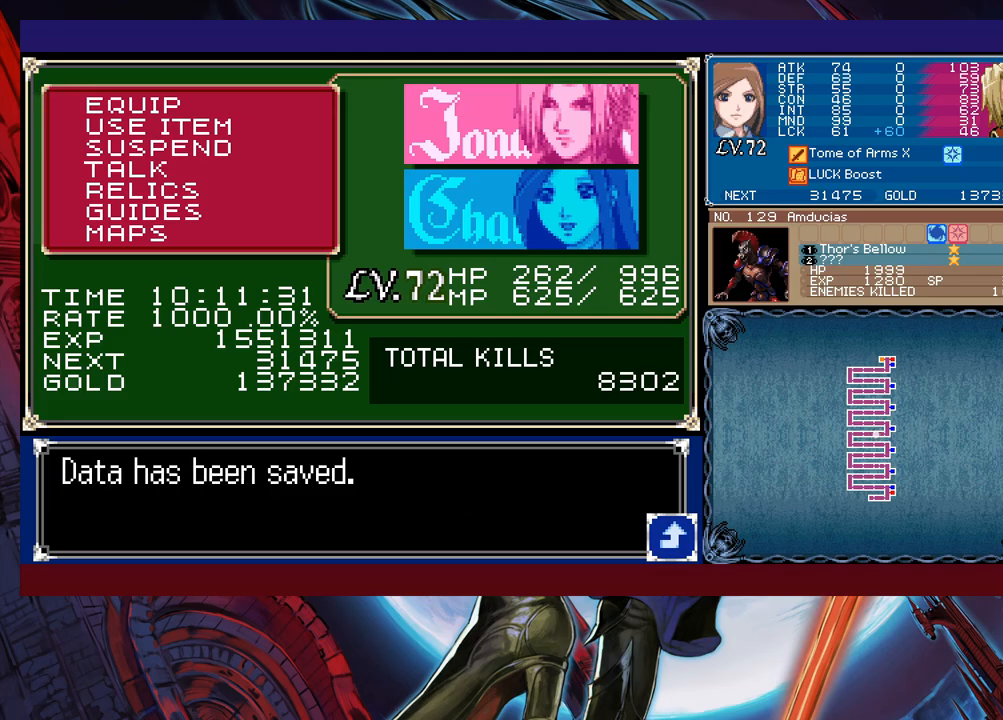
{"buttons": [], "left_stick": "center", "events": [[50, "A", "down"], [133, "A", "up"], [200, "A", "down"], [300, "A", "up"], [400, "A", "down"], [483, "A", "up"]]}
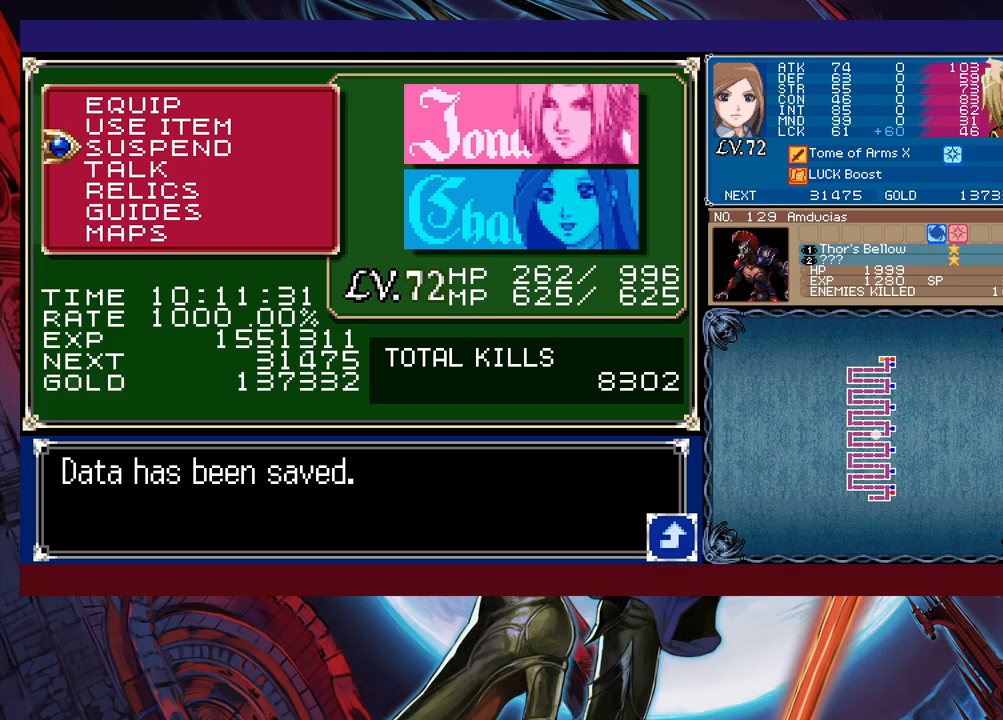
{"buttons": [], "left_stick": "center", "events": [[50, "A", "down"], [100, "A", "up"], [183, "A", "down"], [250, "A", "up"], [300, "A", "down"], [383, "A", "up"], [400, "A", "down"], [483, "A", "up"]]}
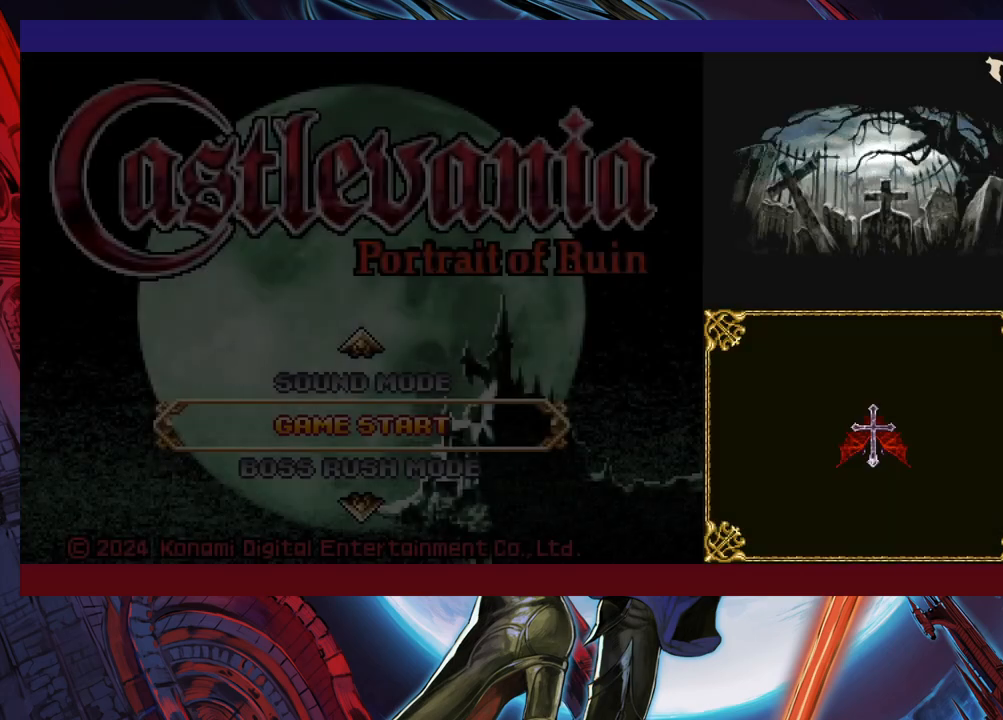
{"buttons": ["A"], "left_stick": "center", "events": [[33, "A", "down"], [200, "A", "up"], [500, "A", "down"]]}